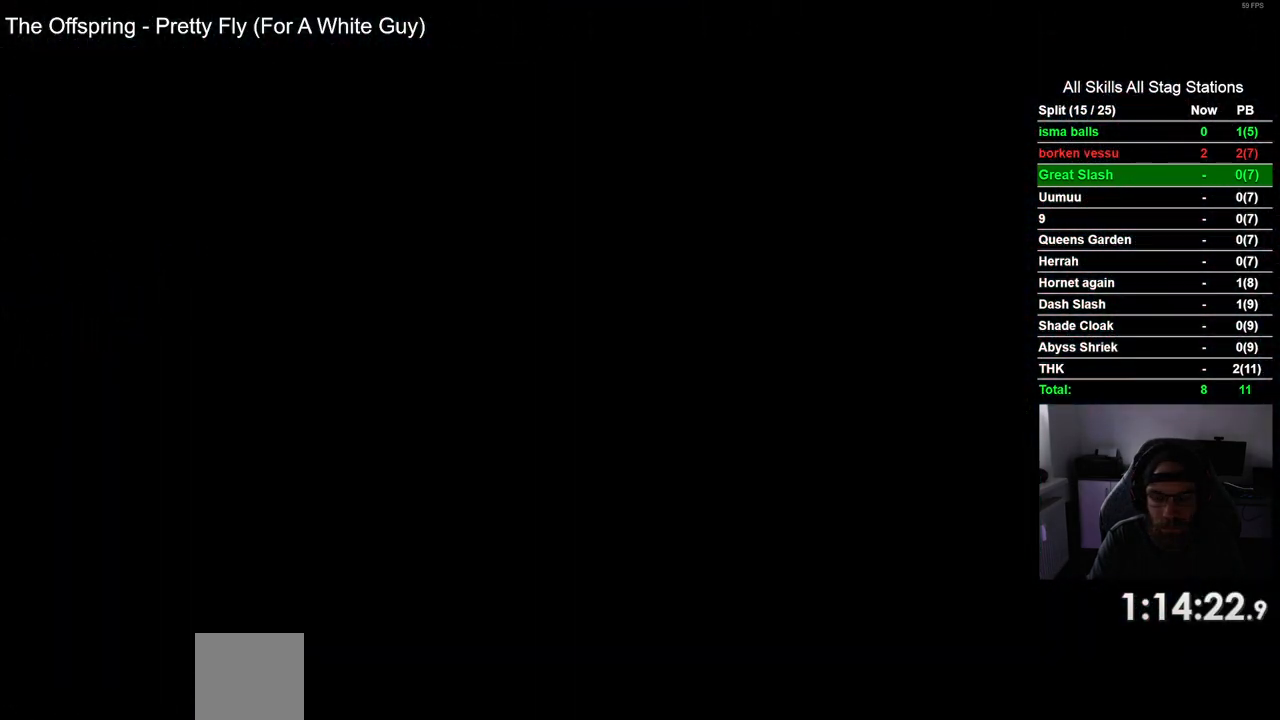
Gameplay with a controller (PlayStation layout); each line is a JSON object with the inputs held at the frame after it. "events" lists button and stick changes between this image and that frame as [ms after this image, input, new state], when the widget could be followed in between. Not read: L1 L3 R1 R3.
{"buttons": ["DPAD_RIGHT"], "left_stick": "center", "right_stick": "center", "events": []}
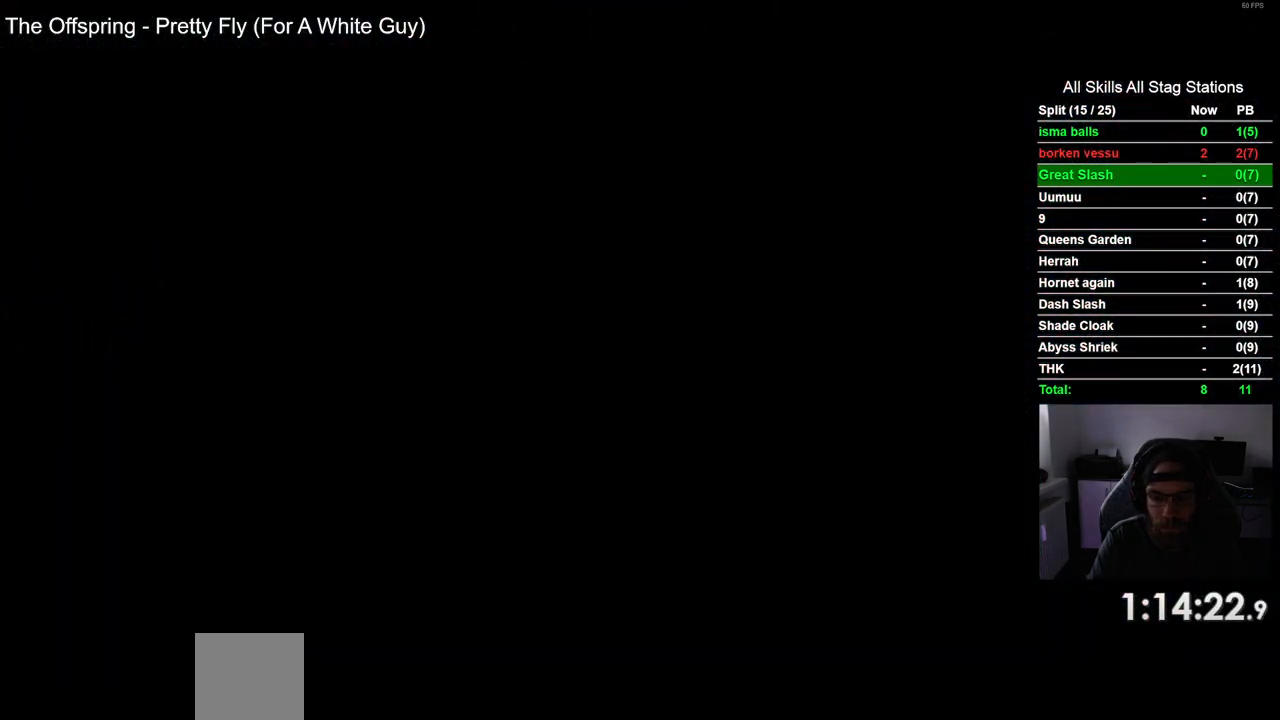
{"buttons": ["DPAD_RIGHT"], "left_stick": "center", "right_stick": "center", "events": []}
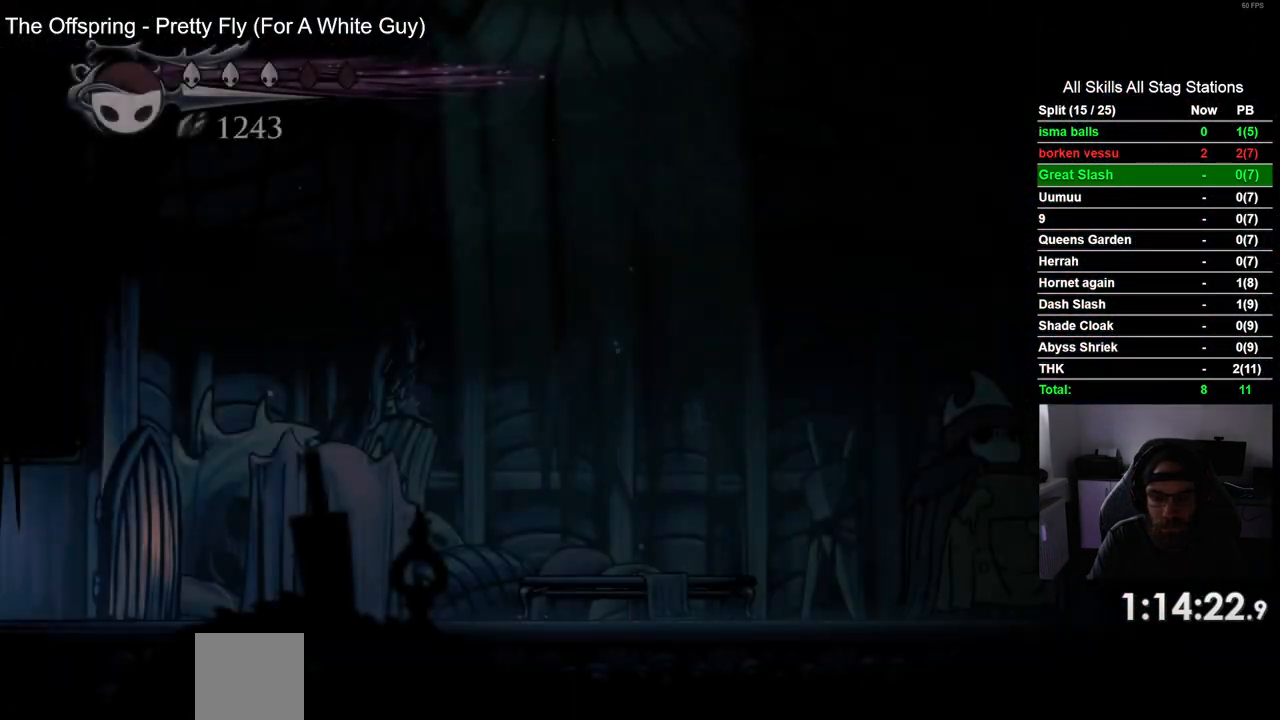
{"buttons": ["DPAD_RIGHT"], "left_stick": "center", "right_stick": "center", "events": [[267, "R2", "down"], [500, "R2", "up"]]}
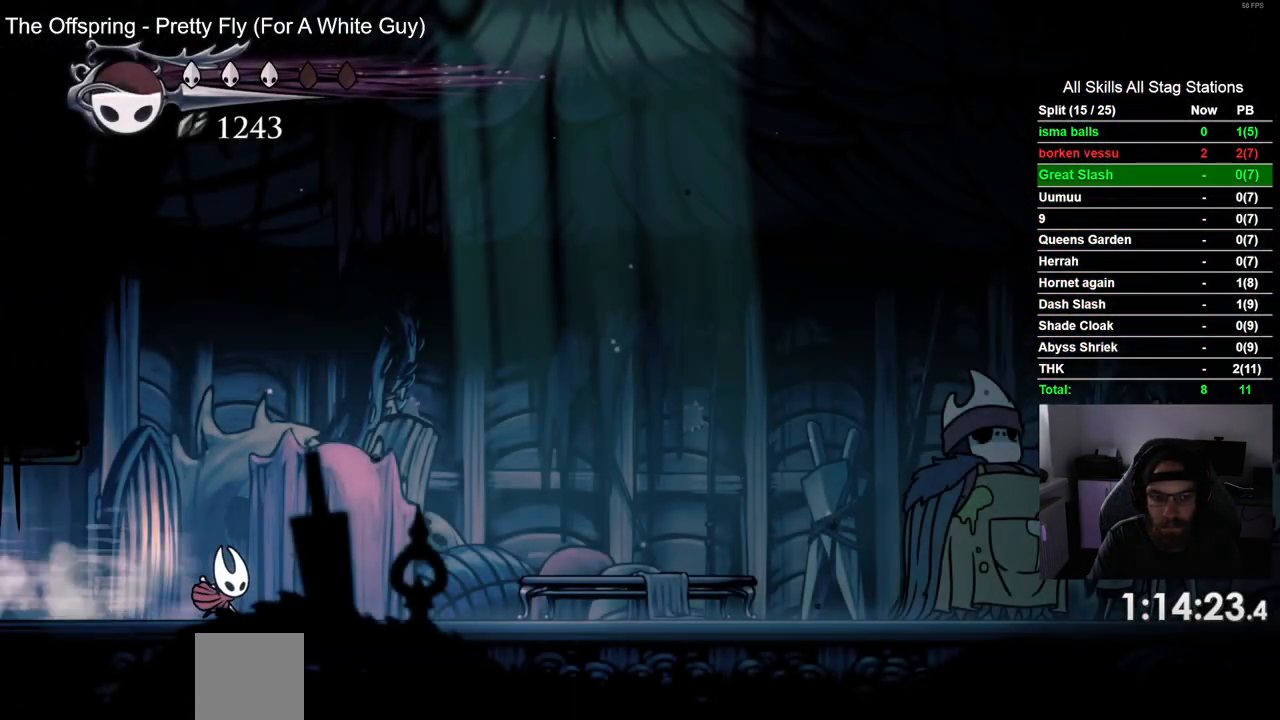
{"buttons": ["R2", "DPAD_RIGHT"], "left_stick": "center", "right_stick": "center", "events": [[367, "R2", "down"]]}
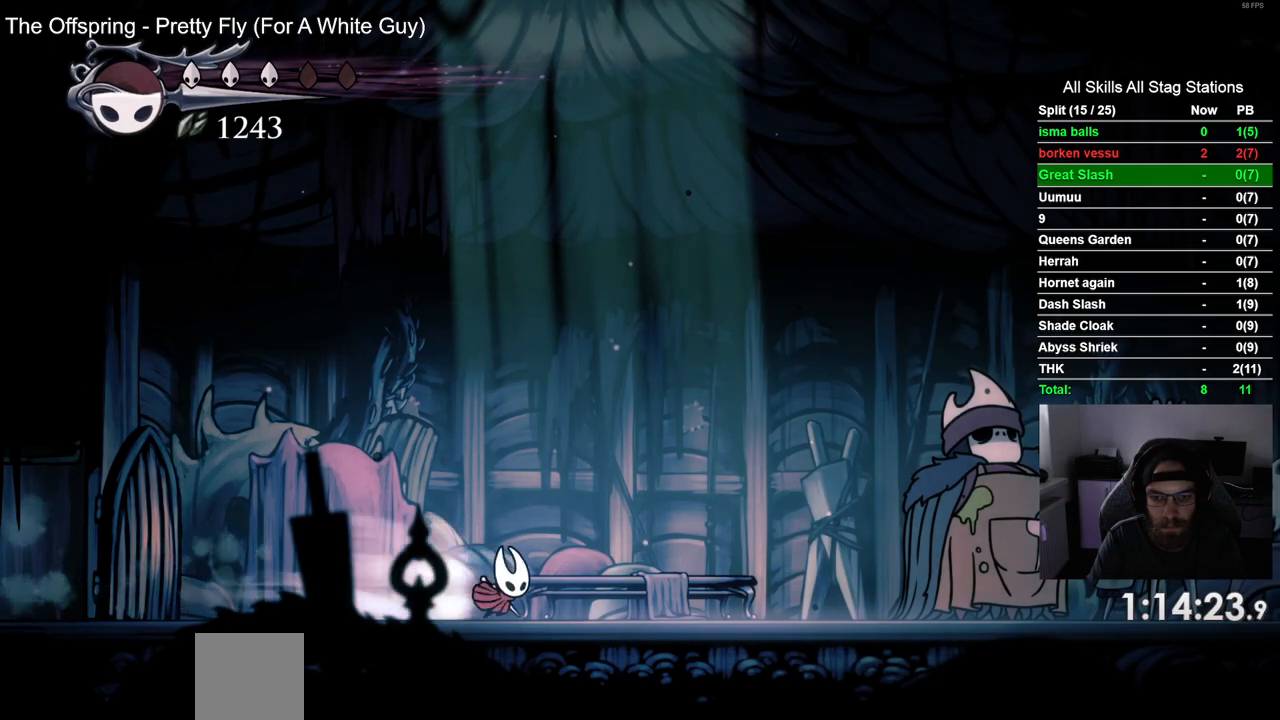
{"buttons": ["DPAD_RIGHT"], "left_stick": "center", "right_stick": "center", "events": [[83, "R2", "up"]]}
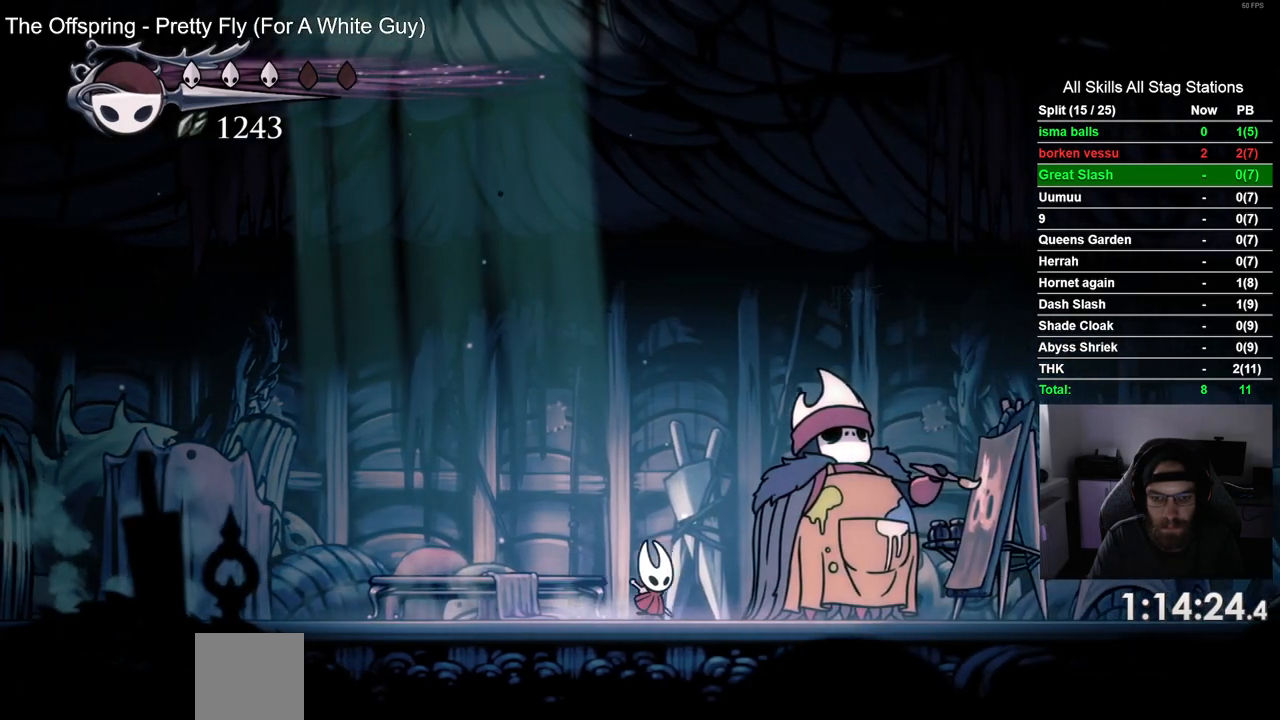
{"buttons": [], "left_stick": "center", "right_stick": "center", "events": [[117, "DPAD_RIGHT", "up"], [167, "DPAD_UP", "down"], [317, "DPAD_UP", "up"], [333, "CROSS", "down"], [450, "CROSS", "up"]]}
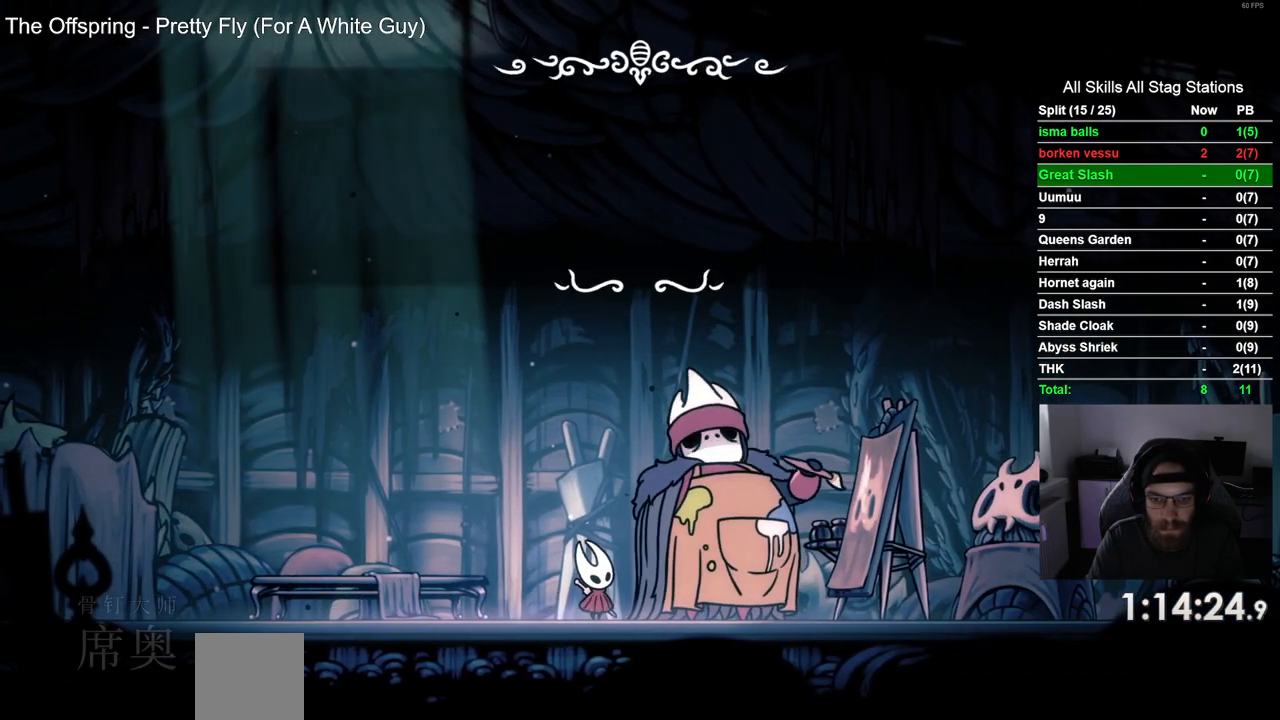
{"buttons": ["CROSS"], "left_stick": "center", "right_stick": "center", "events": [[50, "CROSS", "down"], [167, "CROSS", "up"], [250, "CROSS", "down"], [350, "CROSS", "up"], [417, "CROSS", "down"]]}
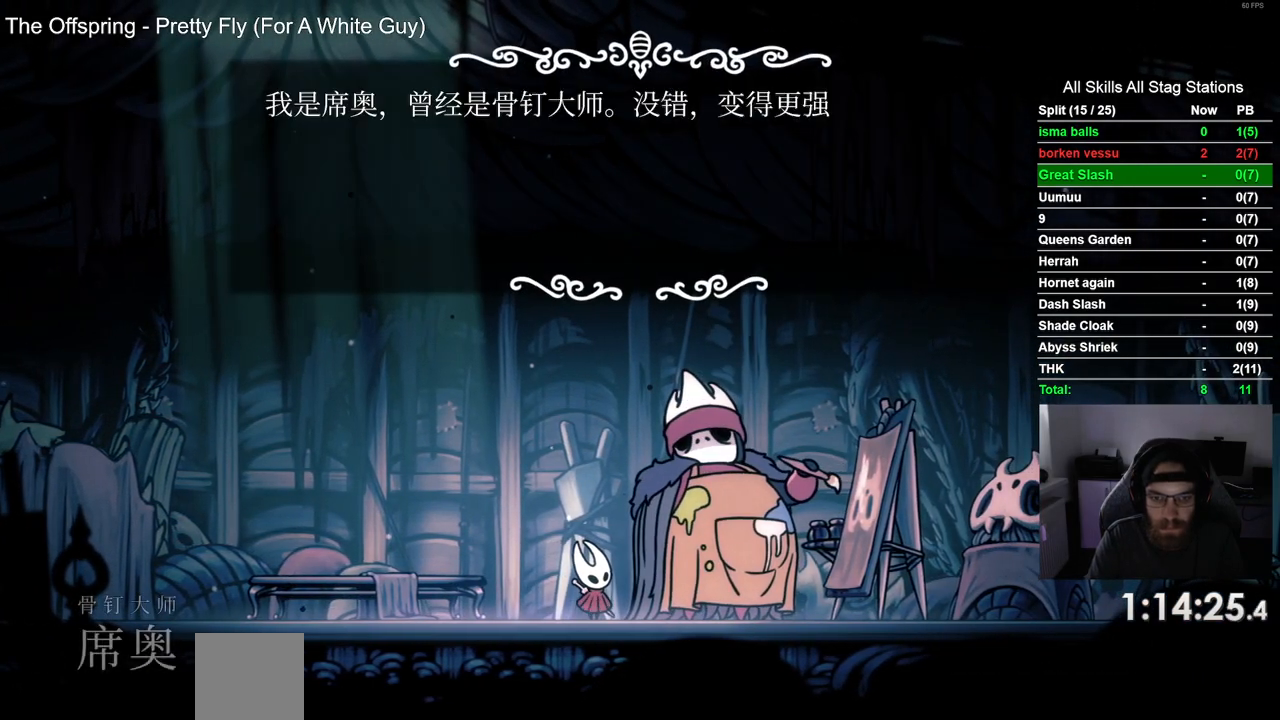
{"buttons": ["CROSS"], "left_stick": "center", "right_stick": "center", "events": [[33, "CROSS", "up"], [100, "CROSS", "down"], [250, "CROSS", "up"], [317, "CROSS", "down"], [417, "CROSS", "up"], [483, "CROSS", "down"]]}
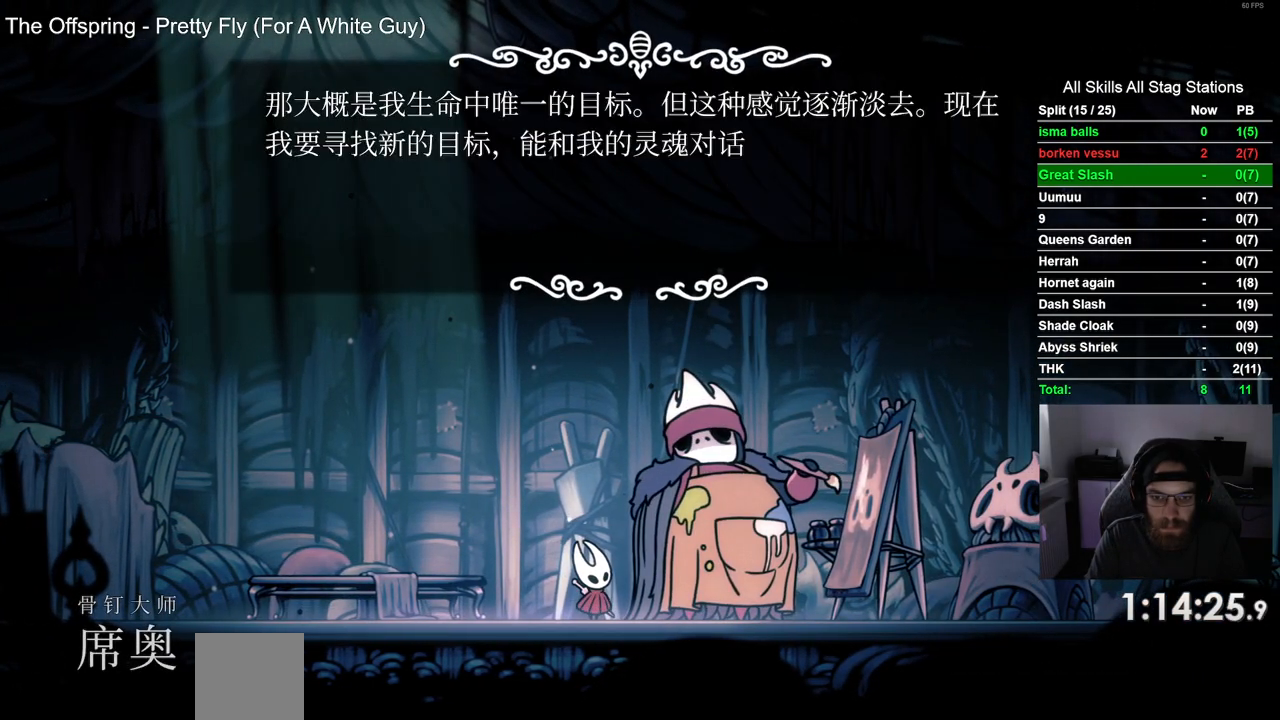
{"buttons": [], "left_stick": "center", "right_stick": "center", "events": [[83, "CROSS", "up"], [183, "CROSS", "down"], [267, "CROSS", "up"], [350, "CROSS", "down"], [450, "CROSS", "up"]]}
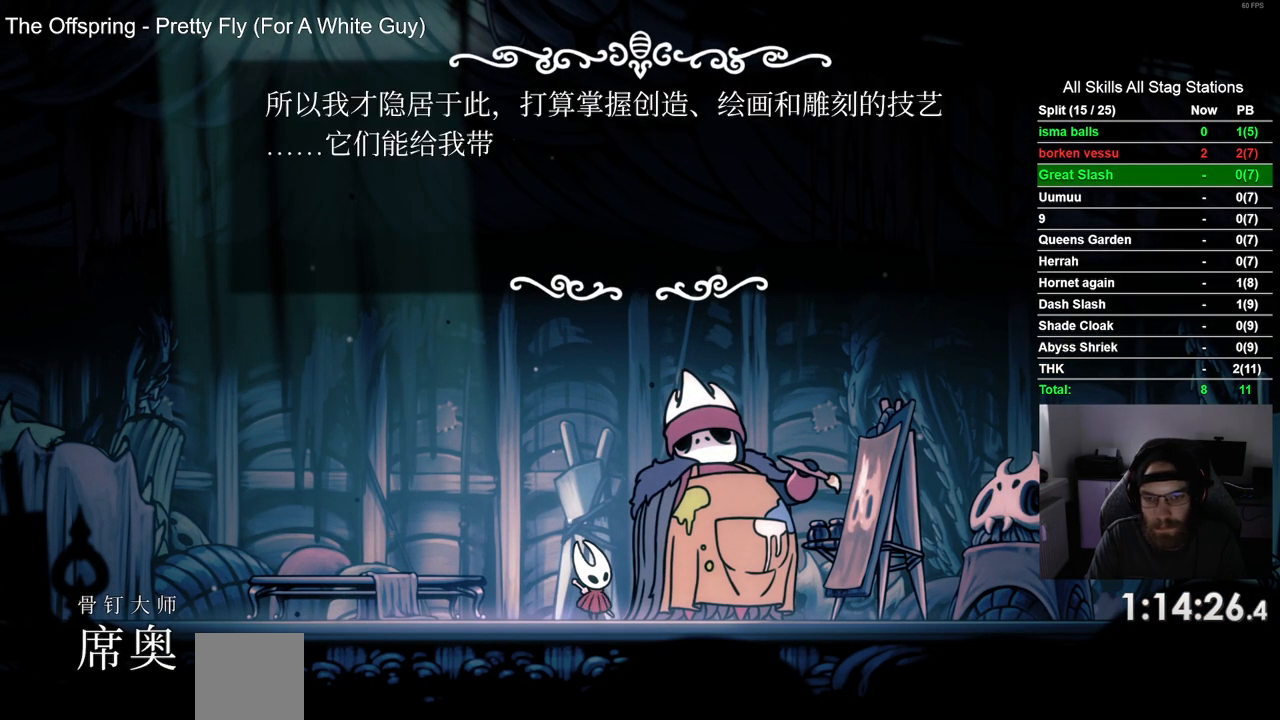
{"buttons": [], "left_stick": "center", "right_stick": "center", "events": [[33, "CROSS", "down"], [100, "CROSS", "up"], [200, "CROSS", "down"], [283, "CROSS", "up"], [367, "CROSS", "down"], [467, "CROSS", "up"]]}
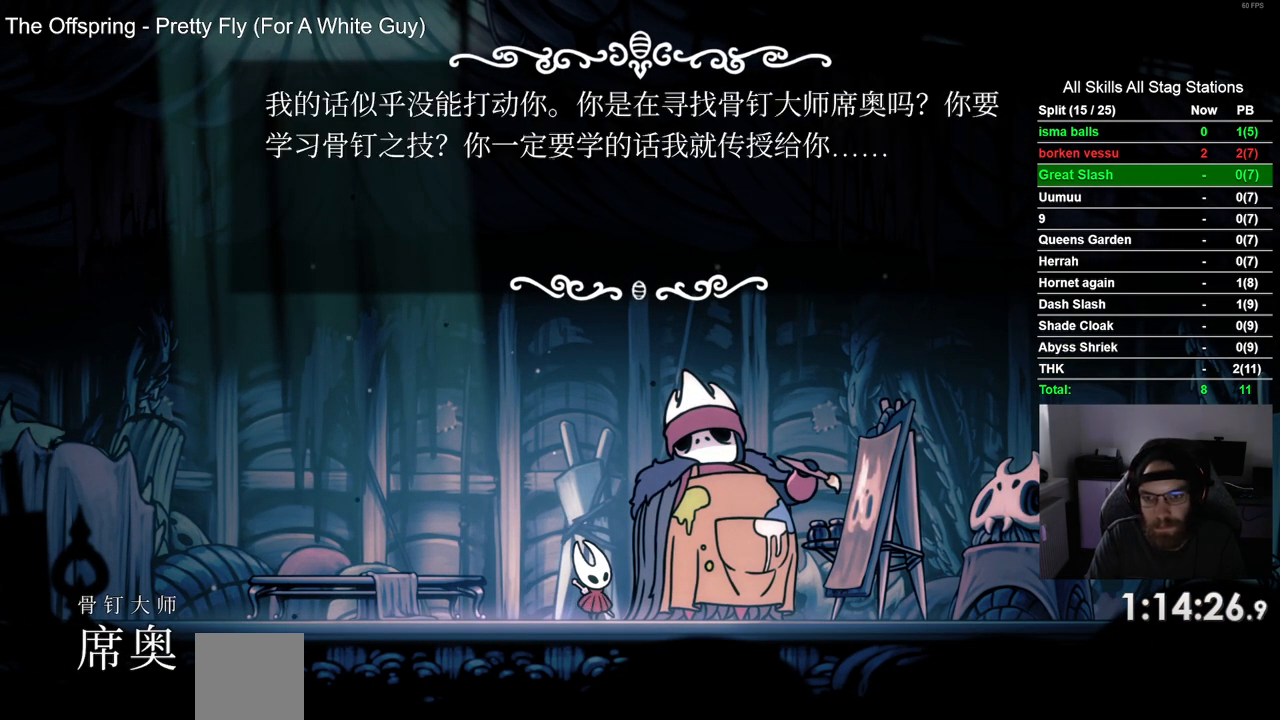
{"buttons": [], "left_stick": "center", "right_stick": "center", "events": [[33, "CROSS", "down"], [167, "CROSS", "up"], [250, "CROSS", "down"], [383, "CROSS", "up"]]}
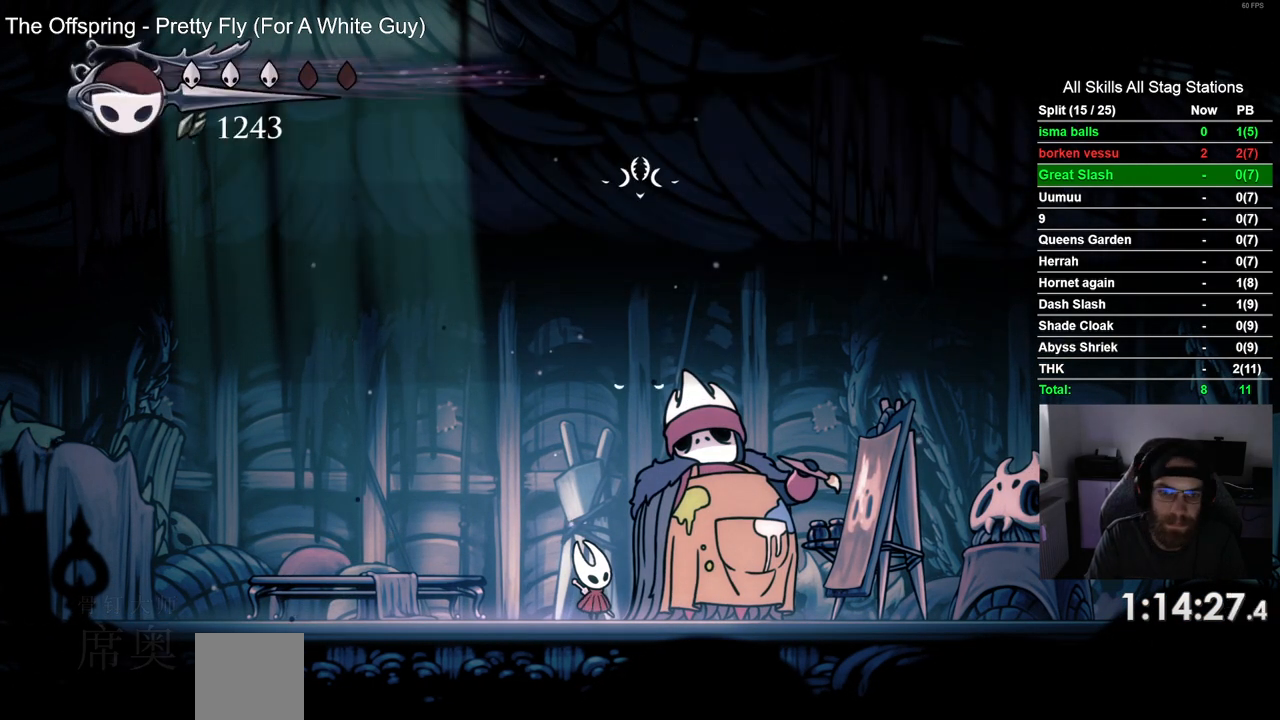
{"buttons": ["DPAD_LEFT"], "left_stick": "center", "right_stick": "center", "events": [[433, "DPAD_LEFT", "down"]]}
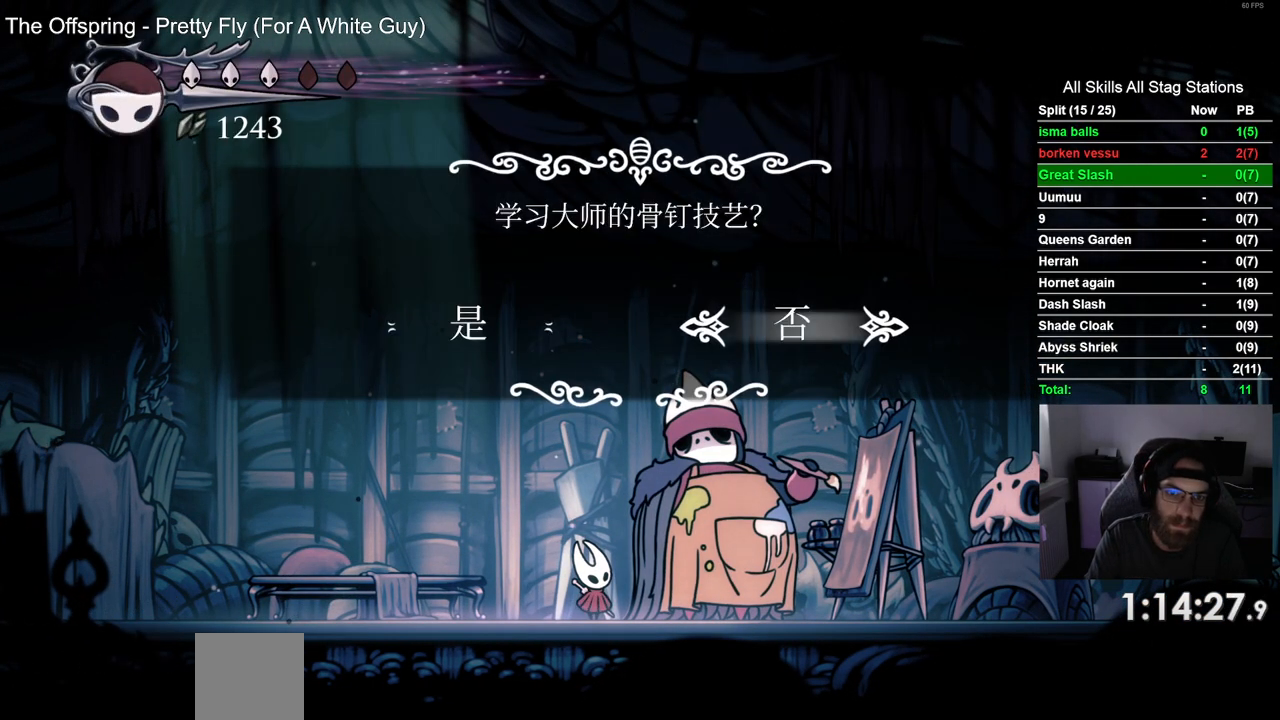
{"buttons": [], "left_stick": "center", "right_stick": "center", "events": [[50, "DPAD_LEFT", "up"], [183, "CROSS", "down"], [250, "CROSS", "up"]]}
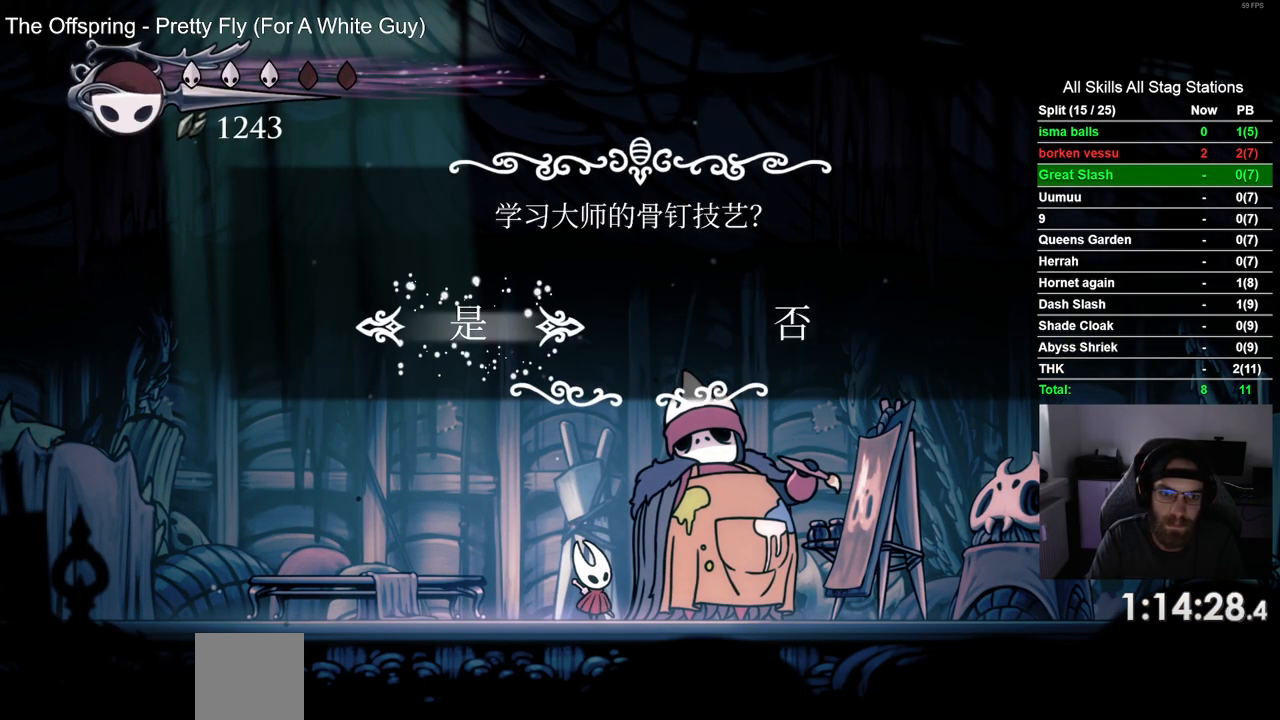
{"buttons": ["CROSS"], "left_stick": "center", "right_stick": "center", "events": [[250, "CROSS", "down"], [350, "CROSS", "up"], [467, "CROSS", "down"]]}
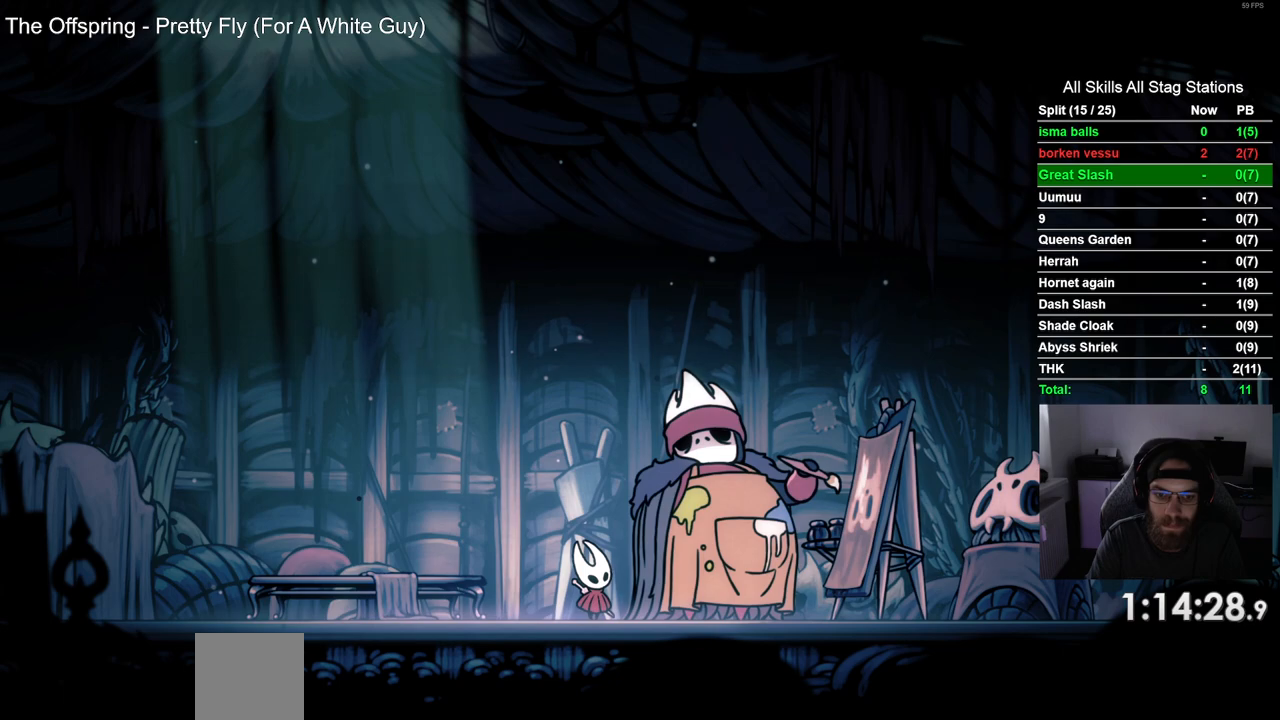
{"buttons": ["CROSS"], "left_stick": "center", "right_stick": "center", "events": [[67, "CROSS", "up"], [183, "CROSS", "down"], [300, "CROSS", "up"], [417, "CROSS", "down"]]}
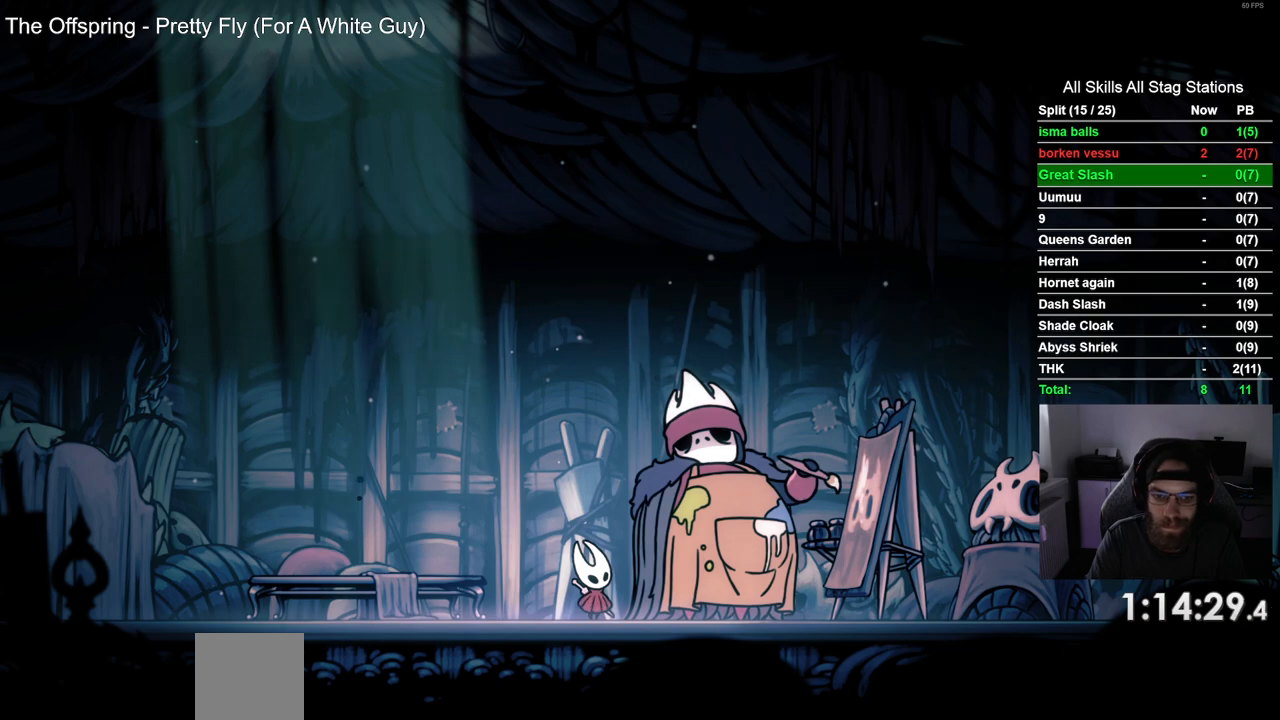
{"buttons": [], "left_stick": "center", "right_stick": "center", "events": [[33, "CROSS", "up"], [150, "CROSS", "down"], [267, "CROSS", "up"], [383, "CROSS", "down"], [483, "CROSS", "up"]]}
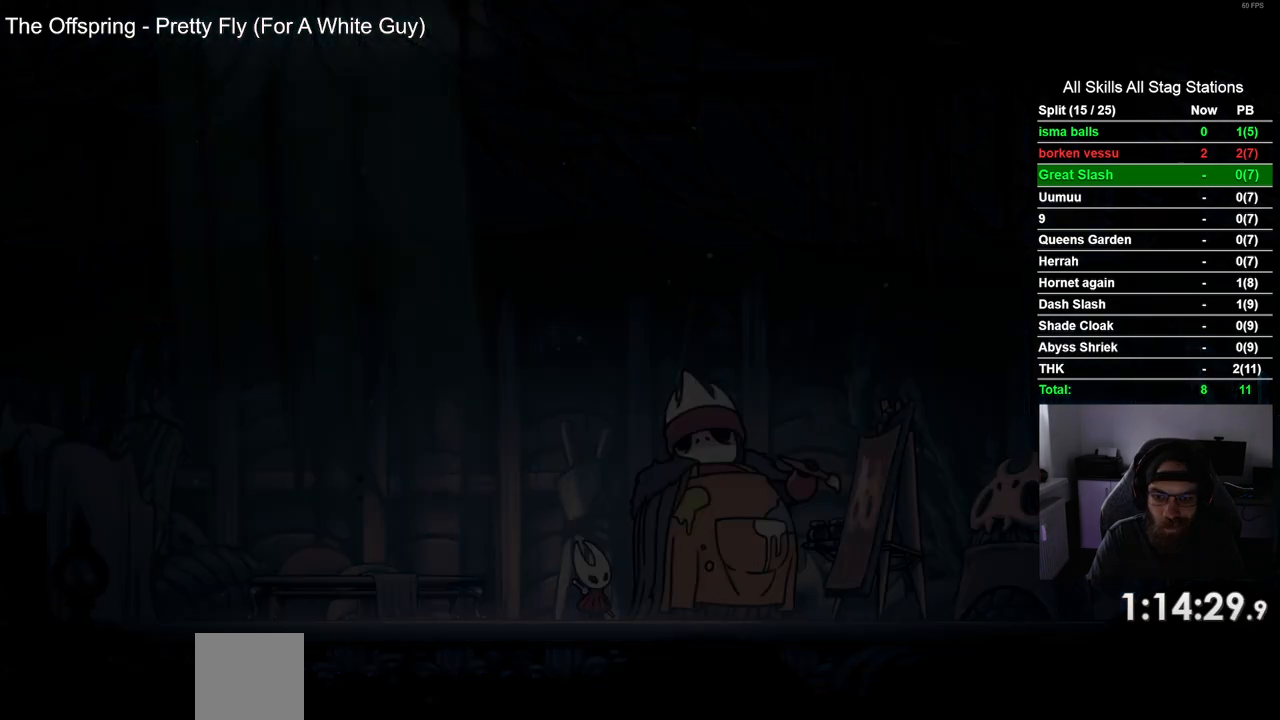
{"buttons": [], "left_stick": "center", "right_stick": "center", "events": [[83, "CROSS", "down"], [200, "CROSS", "up"], [300, "CROSS", "down"], [417, "CROSS", "up"]]}
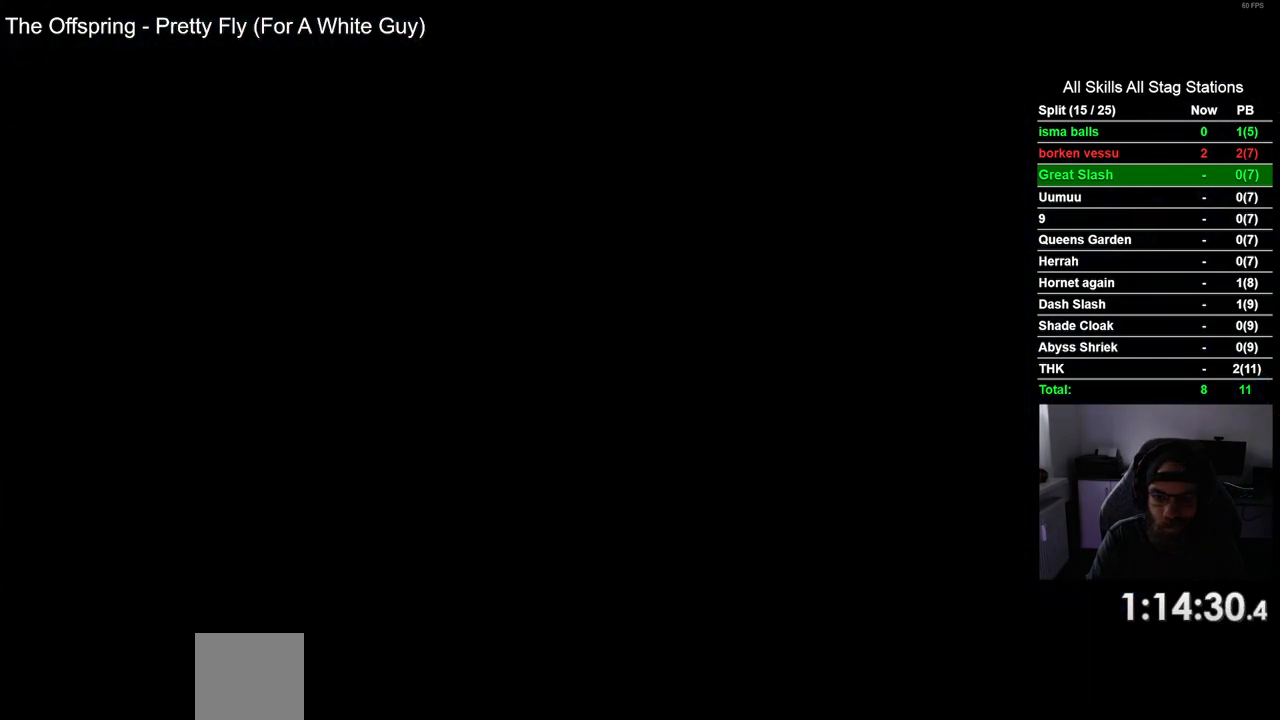
{"buttons": ["CROSS"], "left_stick": "center", "right_stick": "center", "events": [[17, "CROSS", "down"], [133, "CROSS", "up"], [250, "CROSS", "down"], [367, "CROSS", "up"], [467, "CROSS", "down"]]}
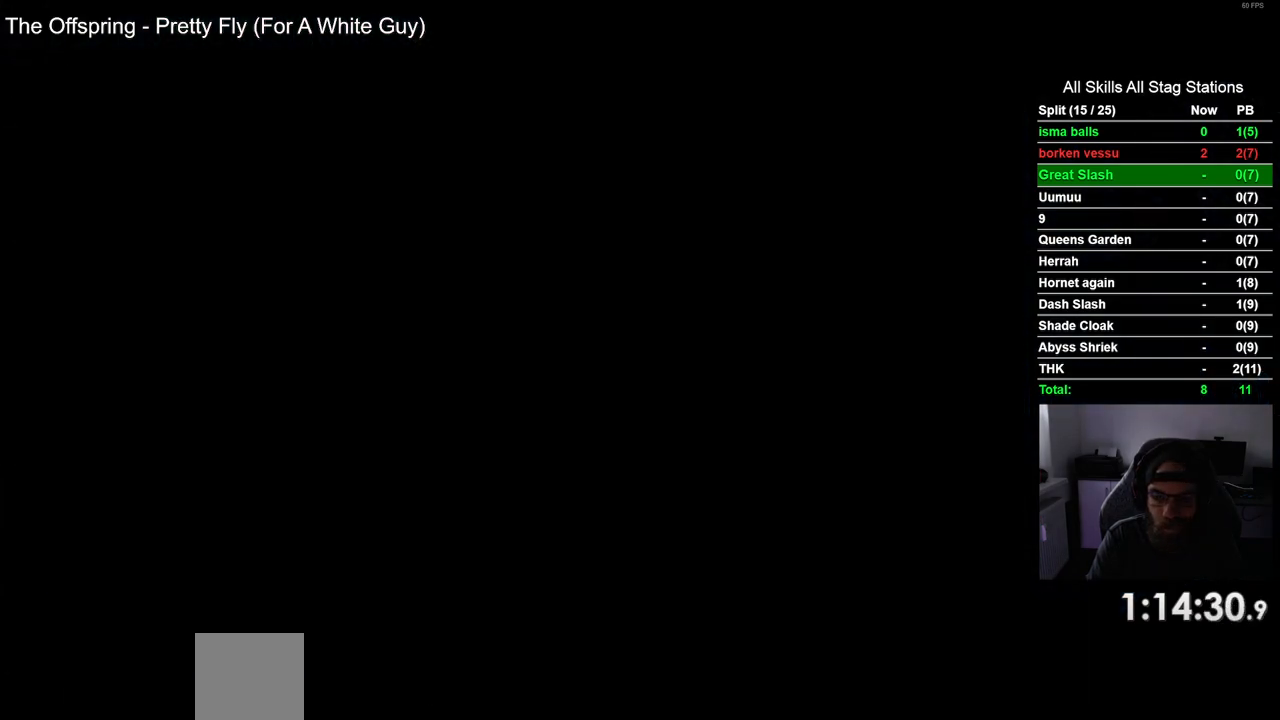
{"buttons": ["CROSS"], "left_stick": "center", "right_stick": "center", "events": [[83, "CROSS", "up"], [200, "CROSS", "down"], [317, "CROSS", "up"], [417, "CROSS", "down"]]}
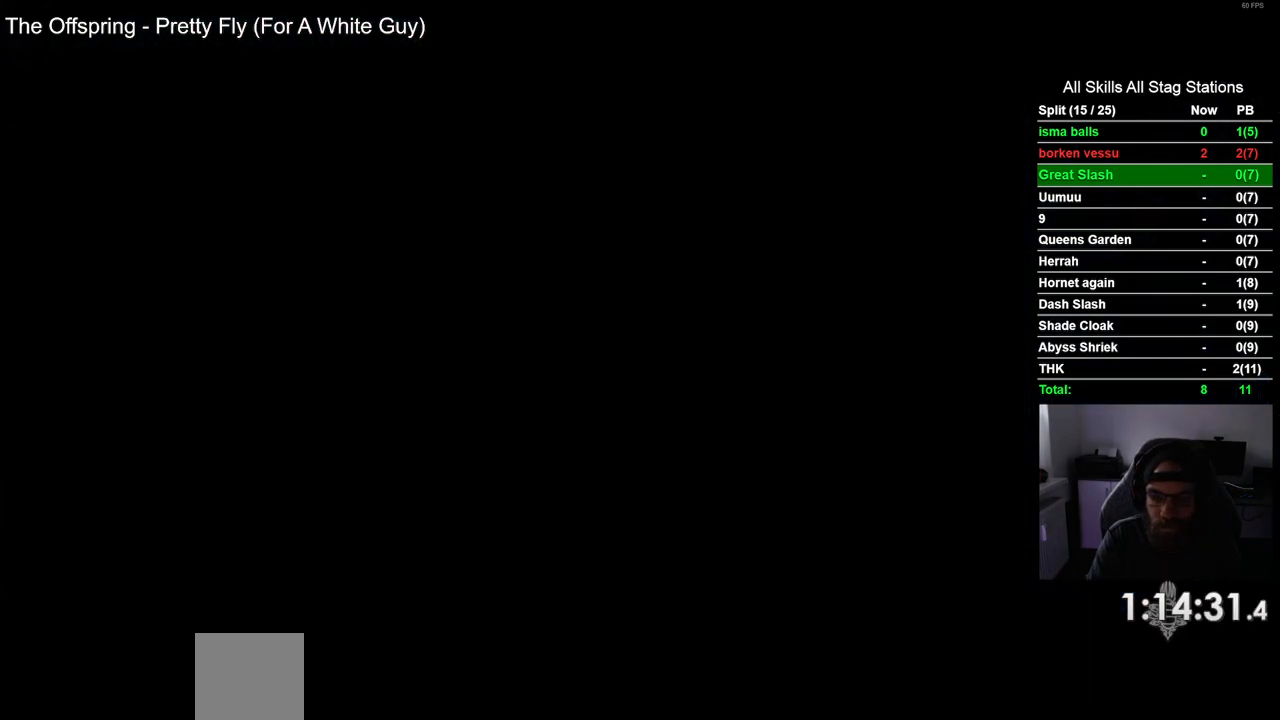
{"buttons": [], "left_stick": "center", "right_stick": "center", "events": [[33, "CROSS", "up"], [133, "CROSS", "down"], [250, "CROSS", "up"], [350, "CROSS", "down"], [467, "CROSS", "up"]]}
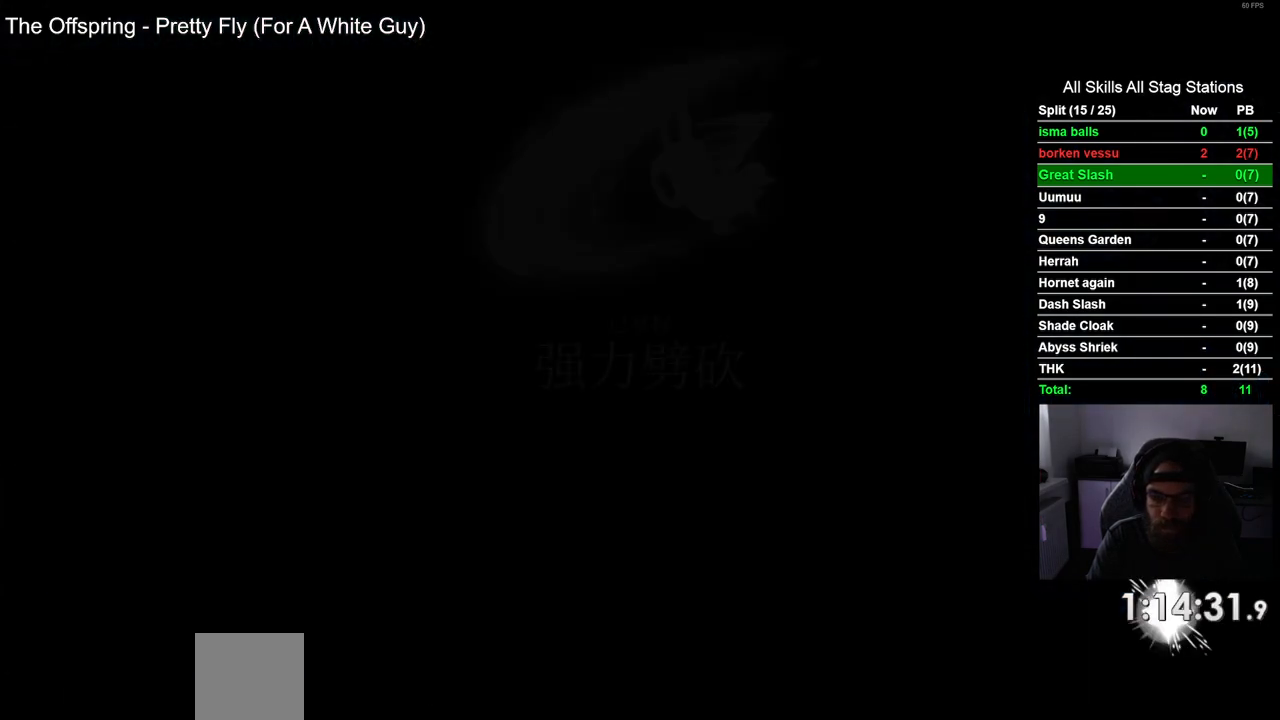
{"buttons": ["CROSS"], "left_stick": "center", "right_stick": "center", "events": [[50, "CROSS", "down"], [183, "CROSS", "up"], [283, "CROSS", "down"], [400, "CROSS", "up"], [500, "CROSS", "down"]]}
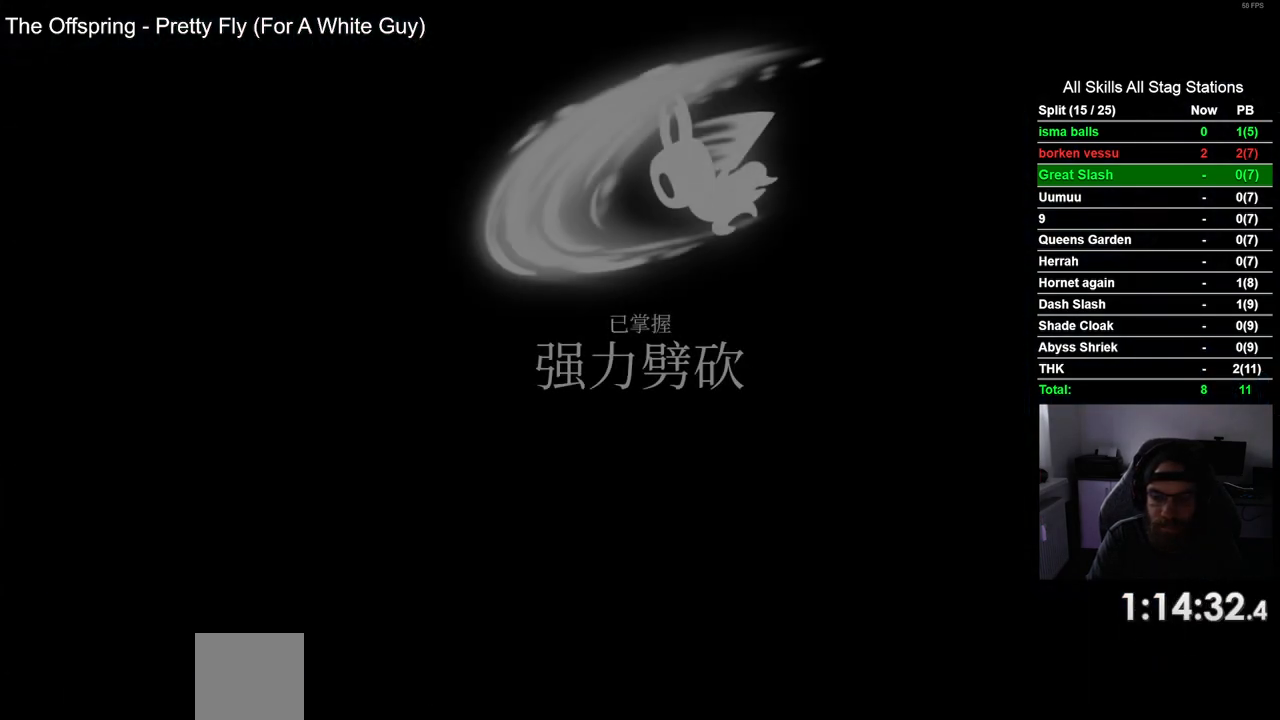
{"buttons": ["CROSS"], "left_stick": "center", "right_stick": "center", "events": [[117, "CROSS", "up"], [217, "CROSS", "down"], [333, "CROSS", "up"], [433, "CROSS", "down"]]}
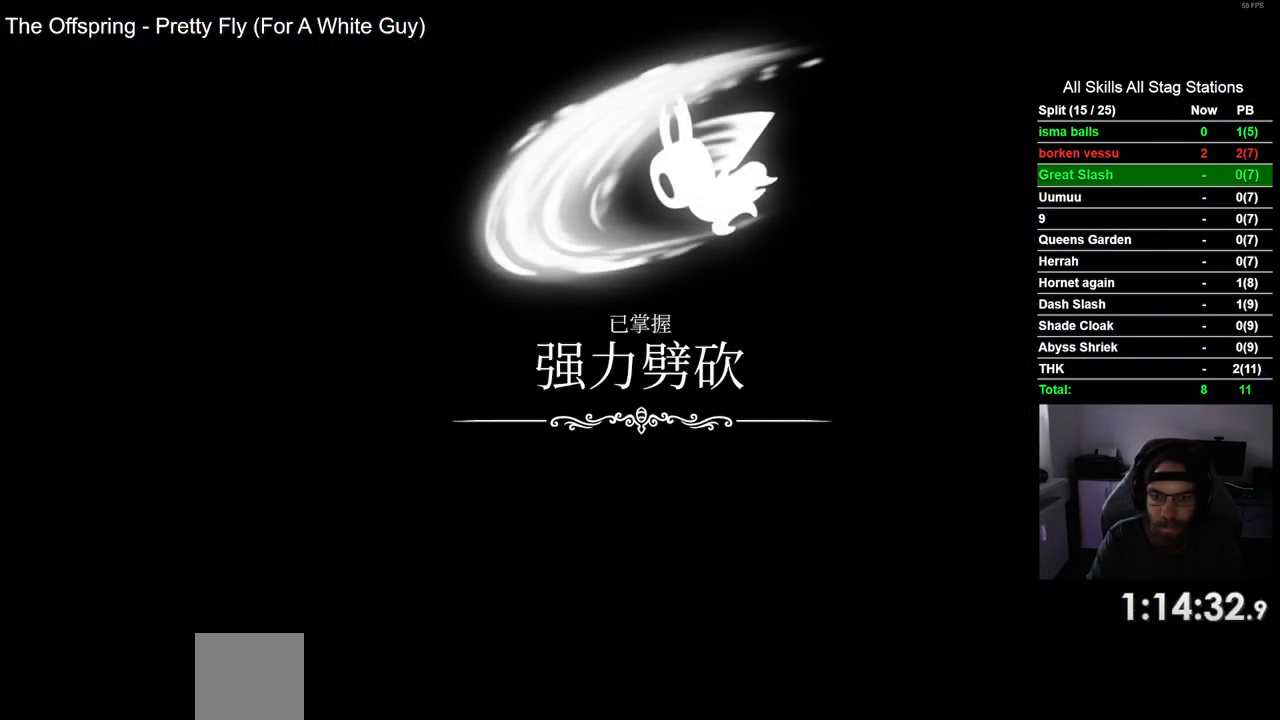
{"buttons": [], "left_stick": "center", "right_stick": "center", "events": [[33, "CROSS", "up"], [133, "CROSS", "down"], [250, "CROSS", "up"], [350, "CROSS", "down"], [467, "CROSS", "up"]]}
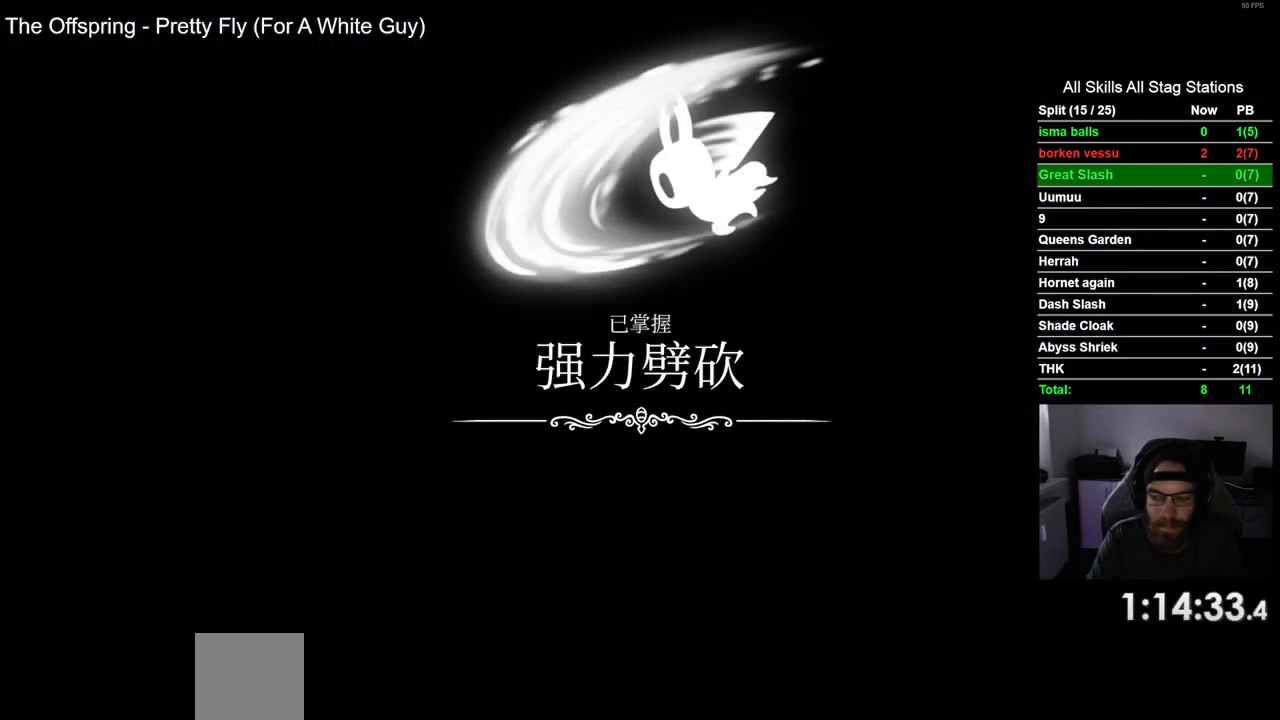
{"buttons": ["CROSS"], "left_stick": "center", "right_stick": "center", "events": [[67, "CROSS", "down"], [167, "CROSS", "up"], [267, "CROSS", "down"], [383, "CROSS", "up"], [500, "CROSS", "down"]]}
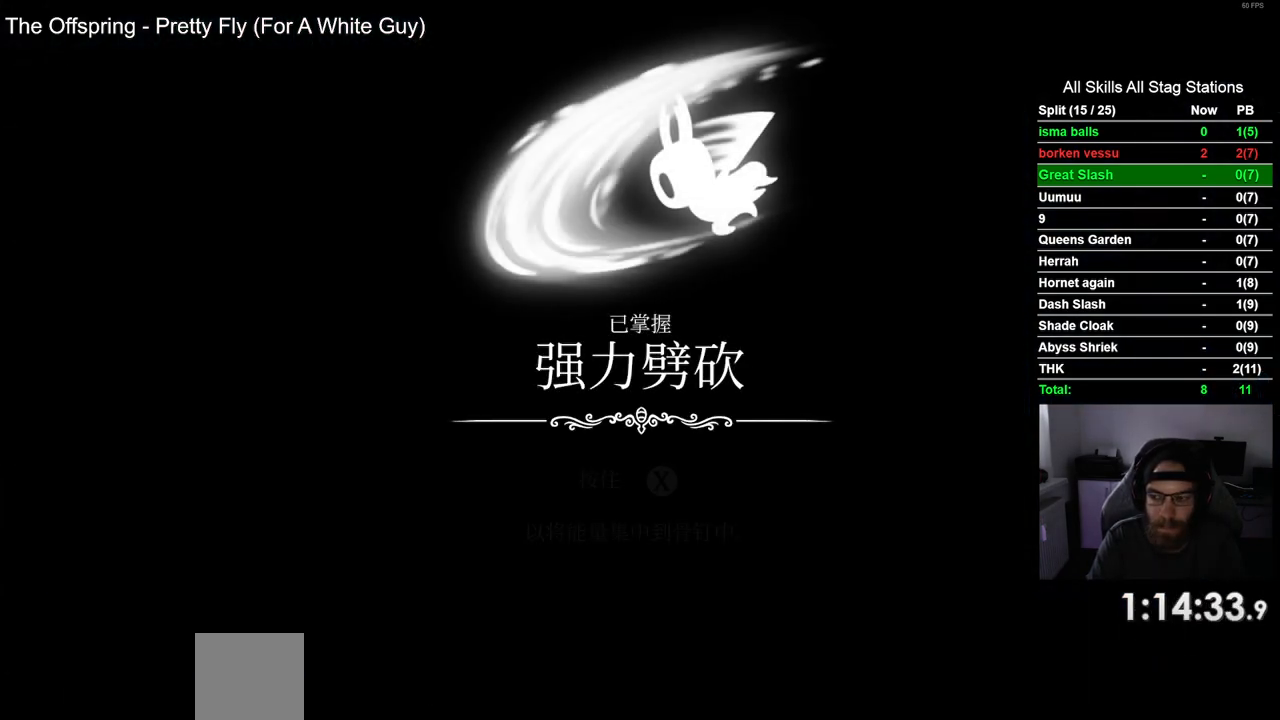
{"buttons": ["CROSS"], "left_stick": "center", "right_stick": "center", "events": [[117, "CROSS", "up"], [217, "CROSS", "down"], [333, "CROSS", "up"], [433, "CROSS", "down"]]}
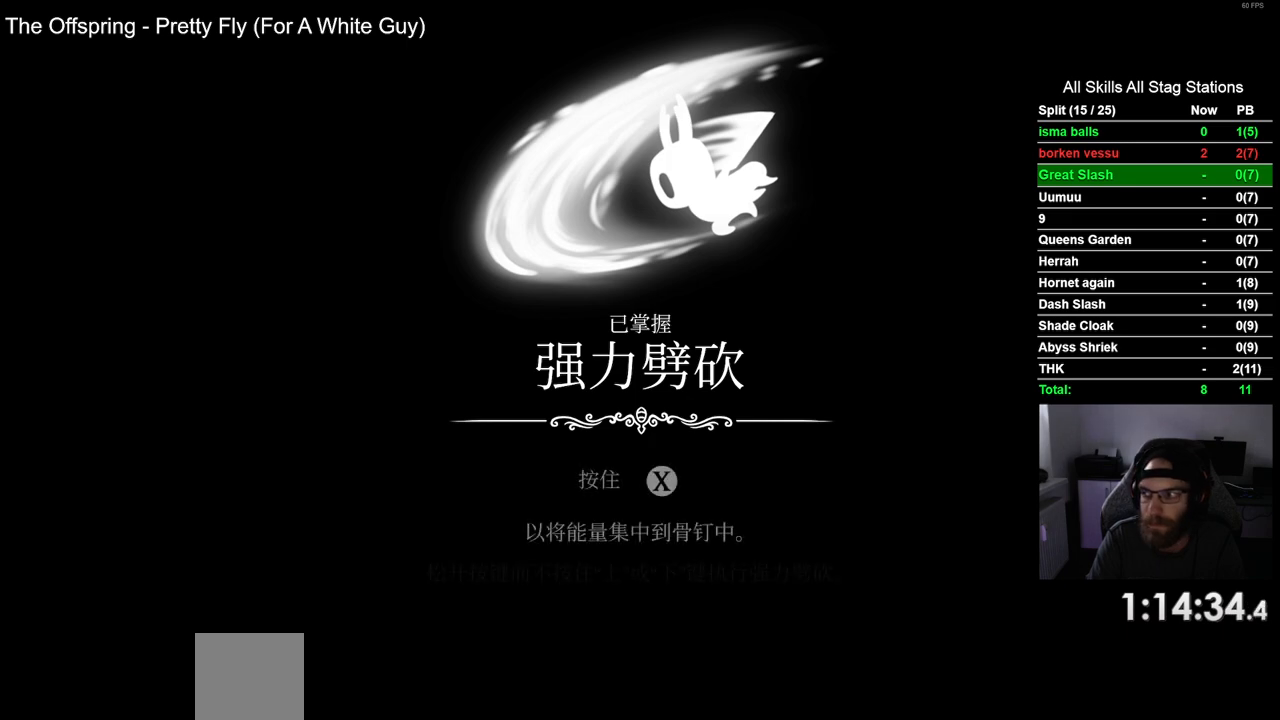
{"buttons": [], "left_stick": "center", "right_stick": "center", "events": [[50, "CROSS", "up"], [133, "CROSS", "down"], [250, "CROSS", "up"], [350, "CROSS", "down"], [467, "CROSS", "up"]]}